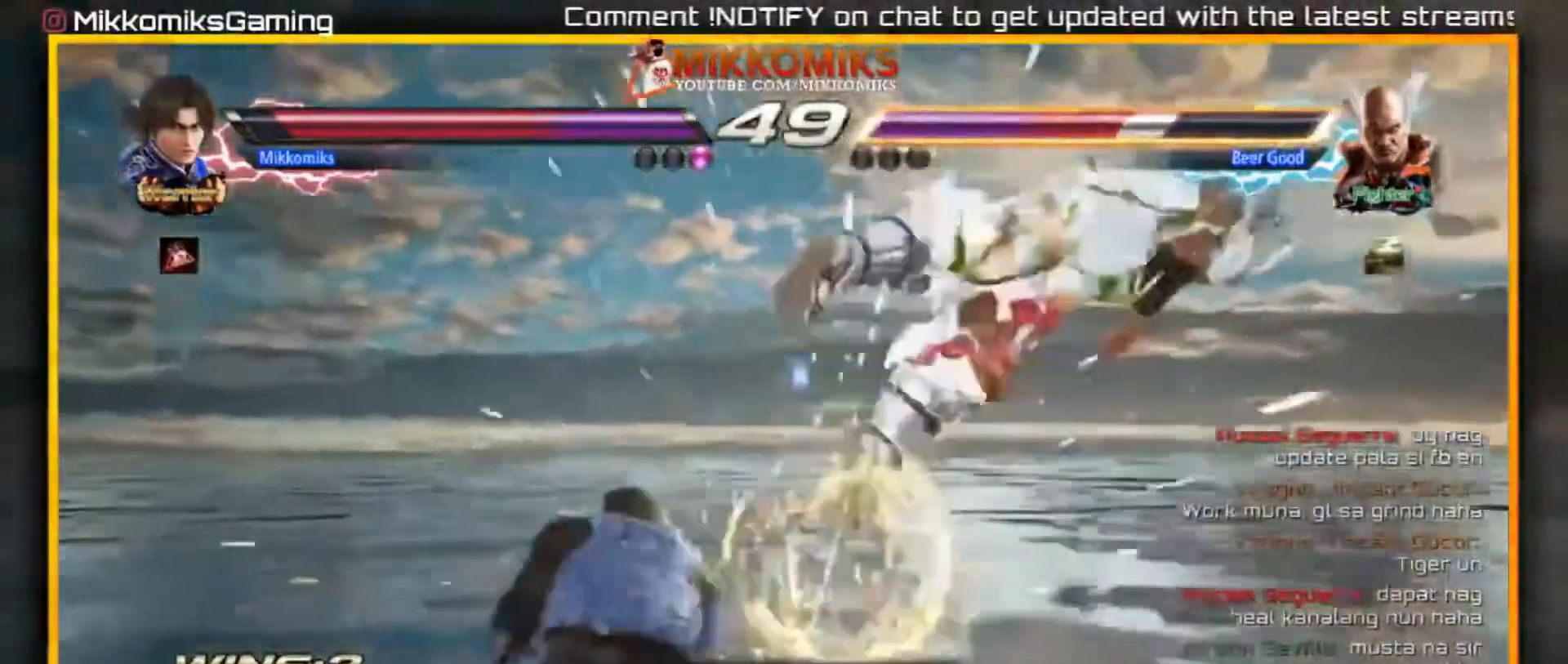
Gameplay with a controller (arcade stick); each line is a JSON object with the inputs held at the frame after it. "events" lists button and stick changes between this image and that frame as [ms after this image, input, new state], when the widget could be followed in between. Not read: L3 R3.
{"buttons": [], "left_stick": "right", "events": [[233, "left_stick", "right"], [333, "left_stick", "center"], [400, "left_stick", "right"]]}
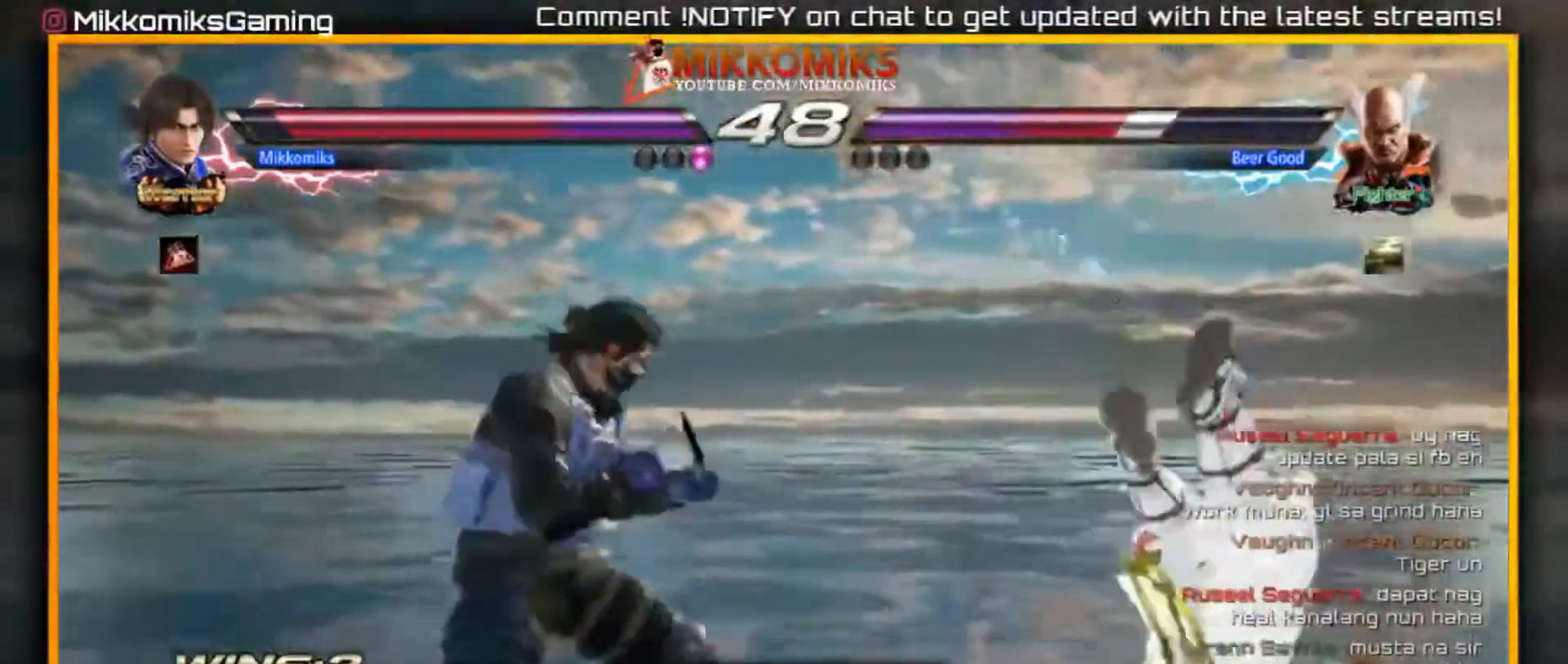
{"buttons": [], "left_stick": "center", "events": [[100, "B", "down"], [267, "left_stick", "left"], [317, "B", "up"], [500, "left_stick", "center"]]}
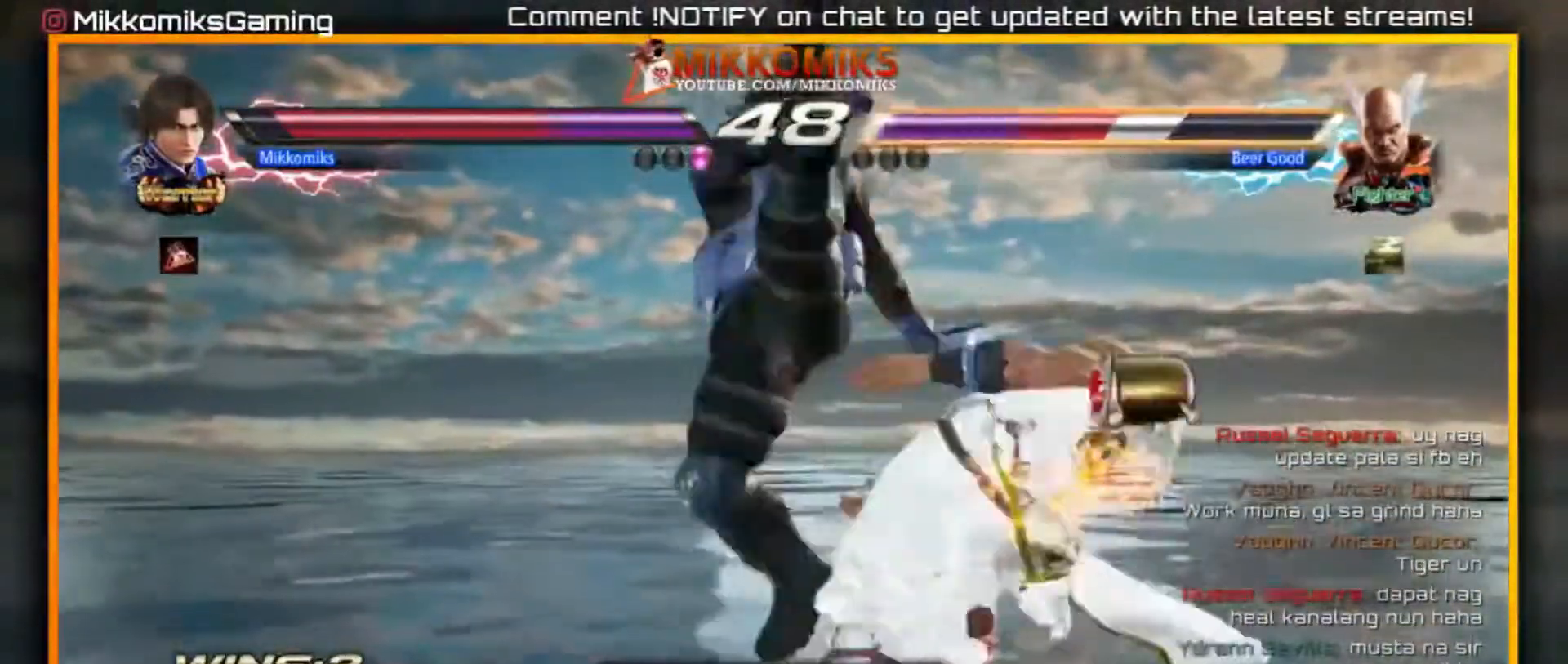
{"buttons": ["Y"], "left_stick": "down-right", "events": [[17, "left_stick", "left"], [33, "left_stick", "down-right"], [267, "Y", "down"], [367, "Y", "up"], [450, "Y", "down"]]}
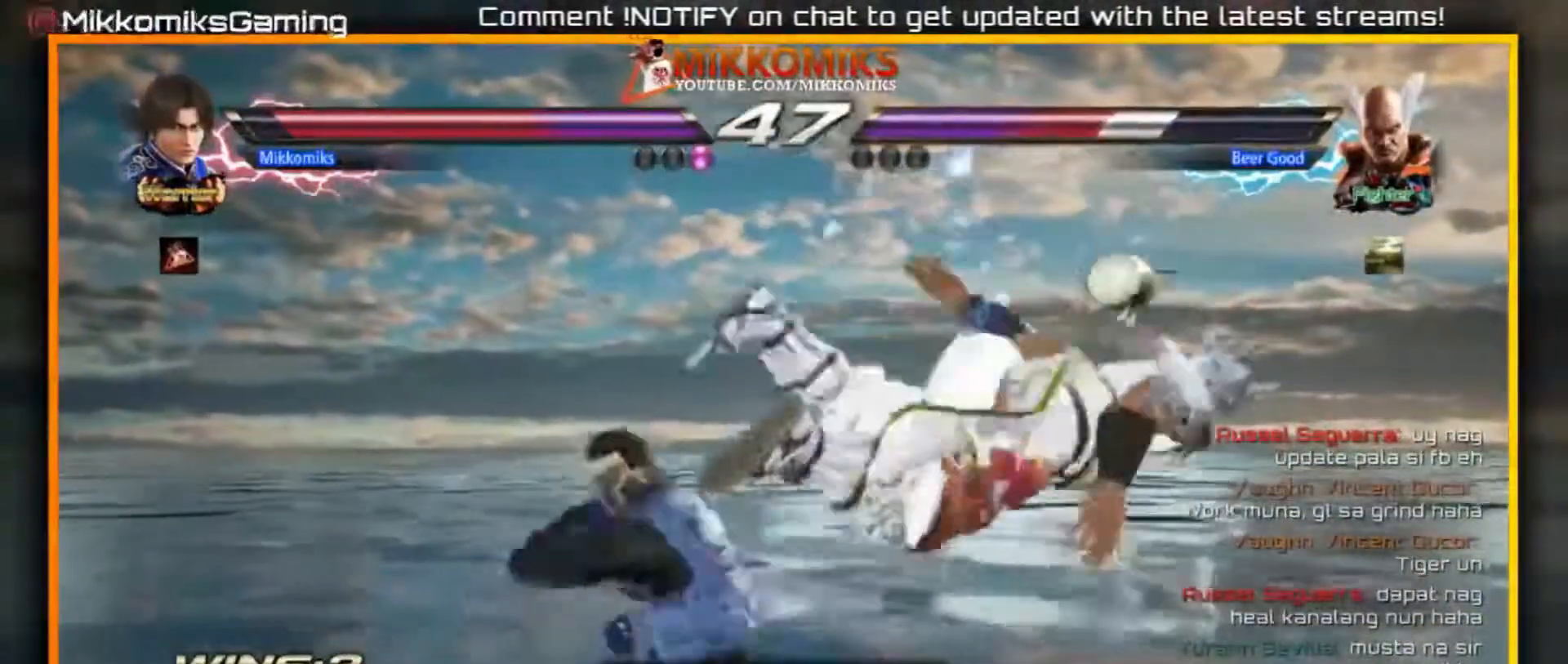
{"buttons": ["Y"], "left_stick": "down-right", "events": [[50, "Y", "up"], [117, "Y", "down"], [217, "Y", "up"], [300, "Y", "down"], [367, "Y", "up"], [433, "Y", "down"]]}
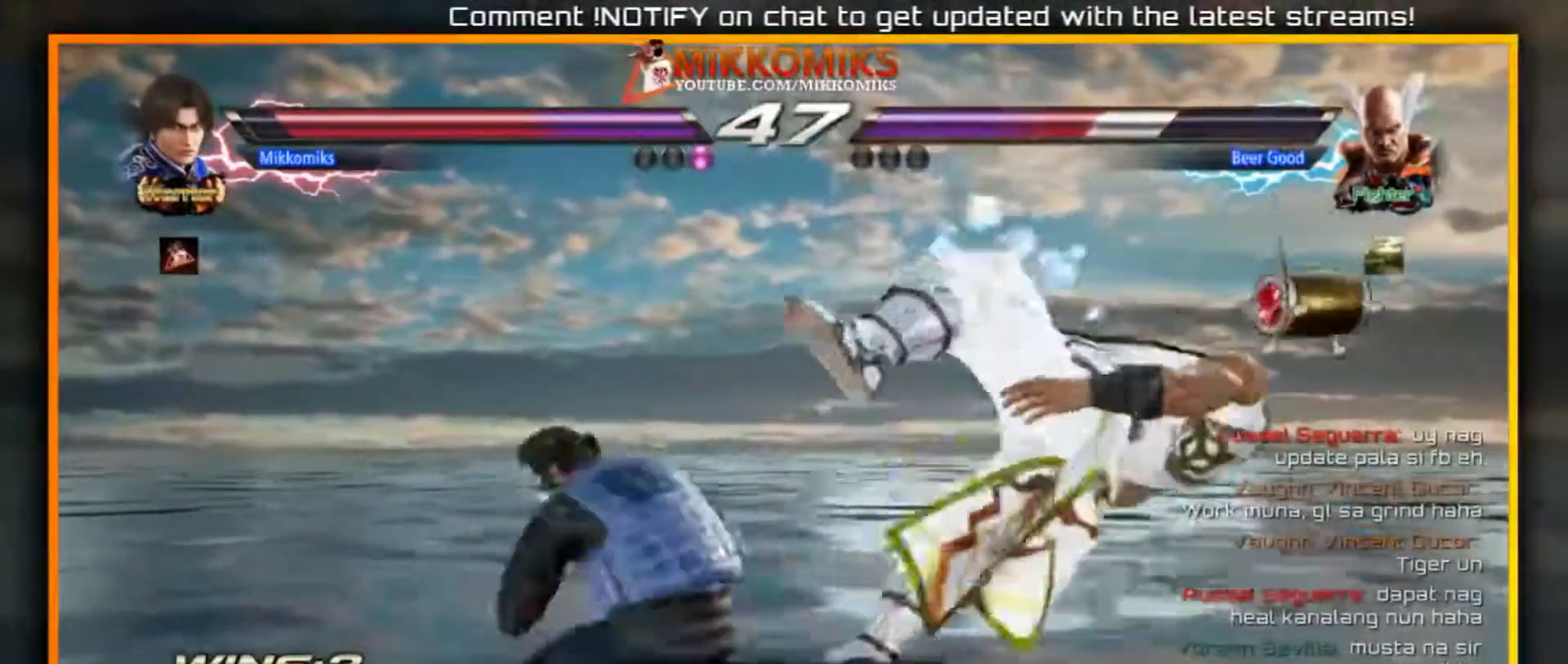
{"buttons": ["A"], "left_stick": "center", "events": [[50, "Y", "up"], [117, "Y", "down"], [233, "Y", "up"], [383, "left_stick", "center"], [483, "A", "down"]]}
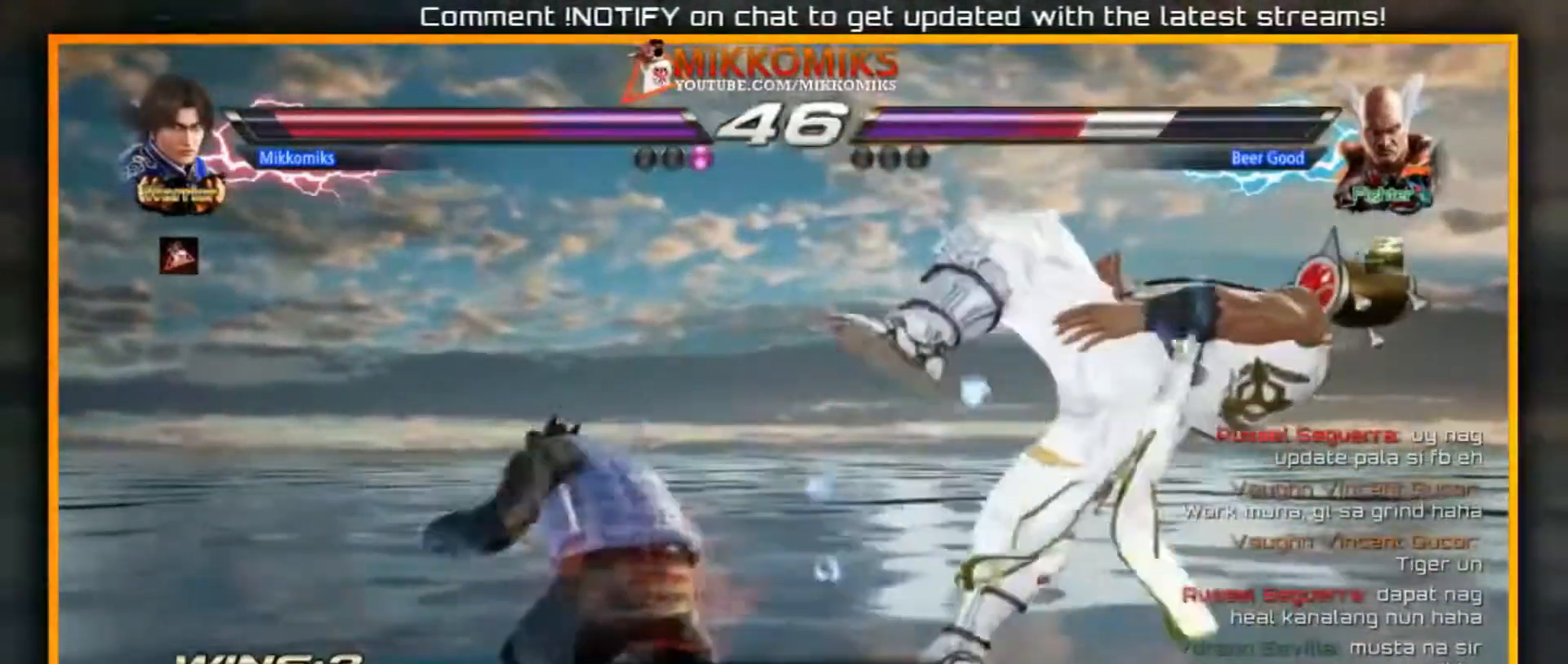
{"buttons": ["Y"], "left_stick": "center", "events": [[100, "A", "up"], [100, "Y", "down"], [200, "Y", "up"], [250, "Y", "down"], [367, "Y", "up"], [417, "Y", "down"]]}
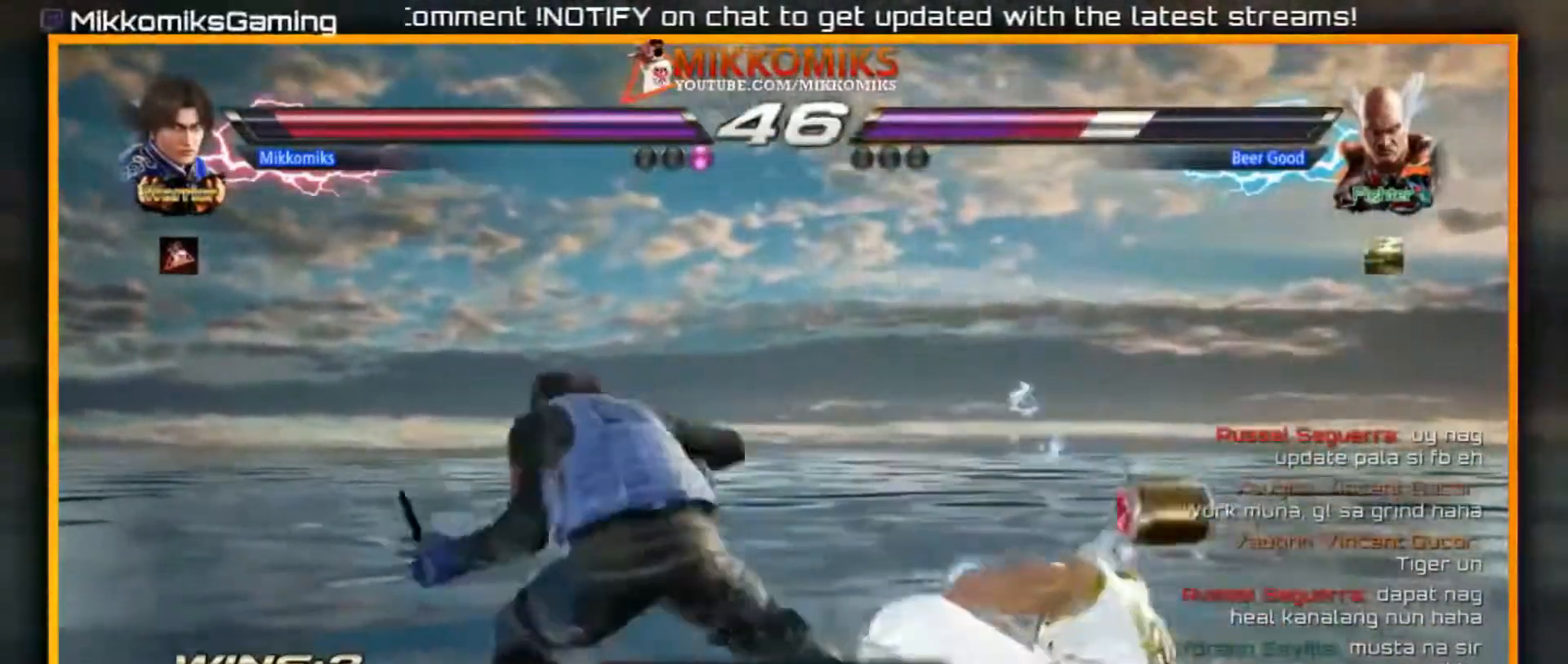
{"buttons": [], "left_stick": "center", "events": [[33, "Y", "up"]]}
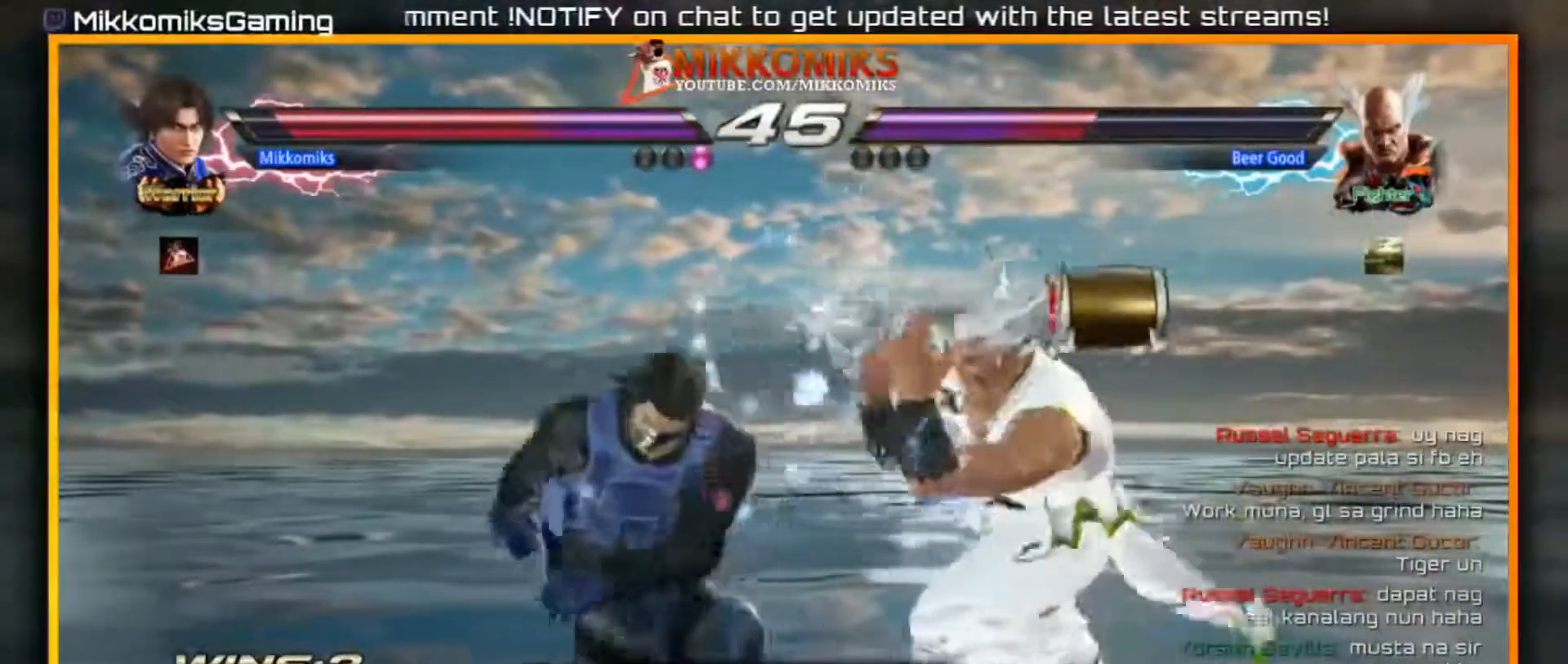
{"buttons": [], "left_stick": "left", "events": [[100, "left_stick", "left"]]}
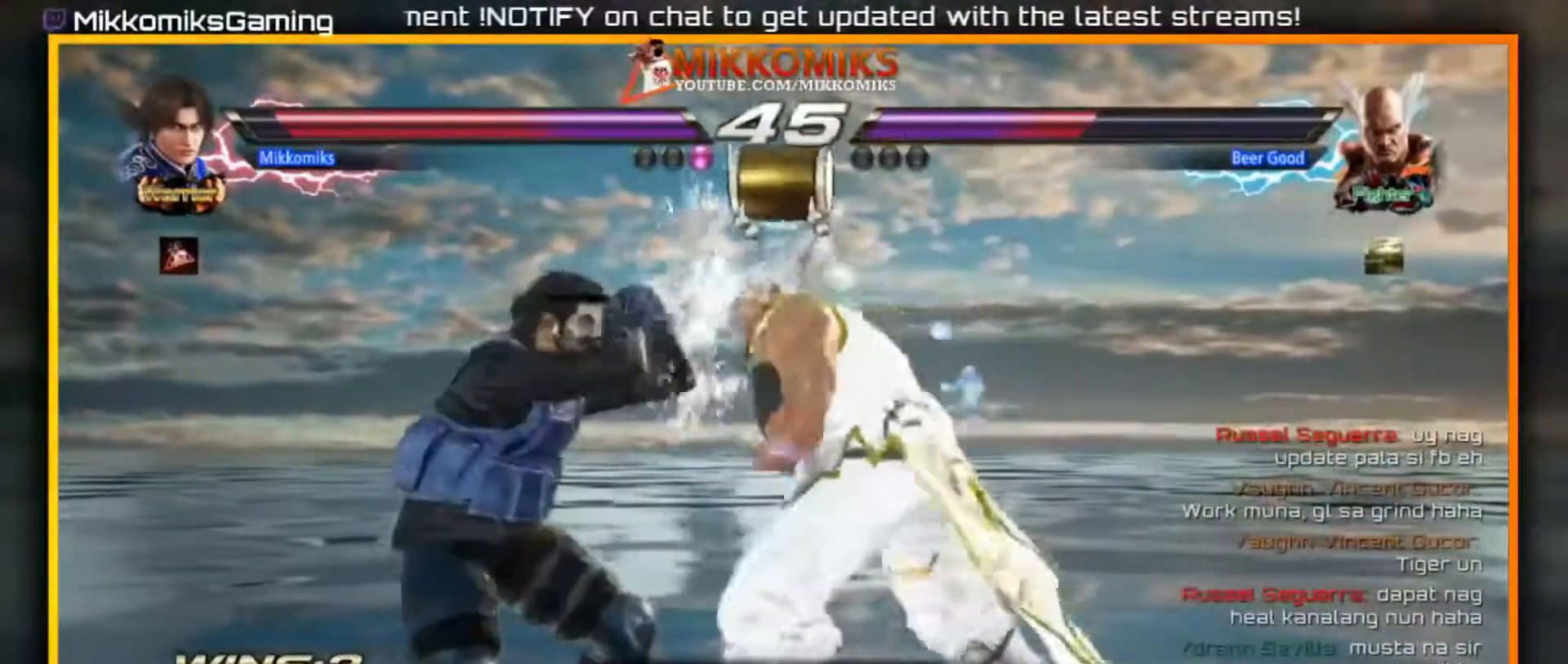
{"buttons": [], "left_stick": "center", "events": [[467, "left_stick", "center"]]}
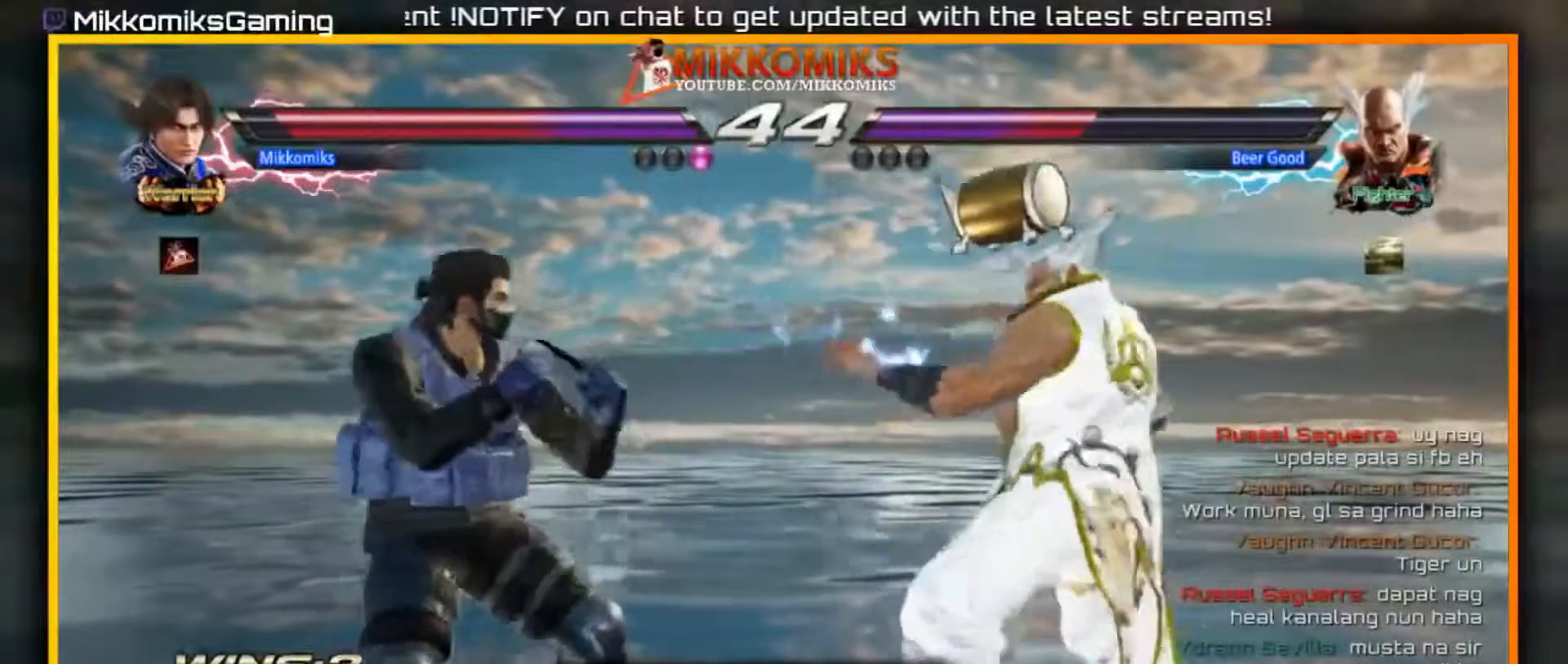
{"buttons": ["B"], "left_stick": "left", "events": [[50, "left_stick", "left"], [133, "left_stick", "center"], [200, "left_stick", "left"], [333, "A", "down"], [333, "B", "down"], [500, "A", "up"]]}
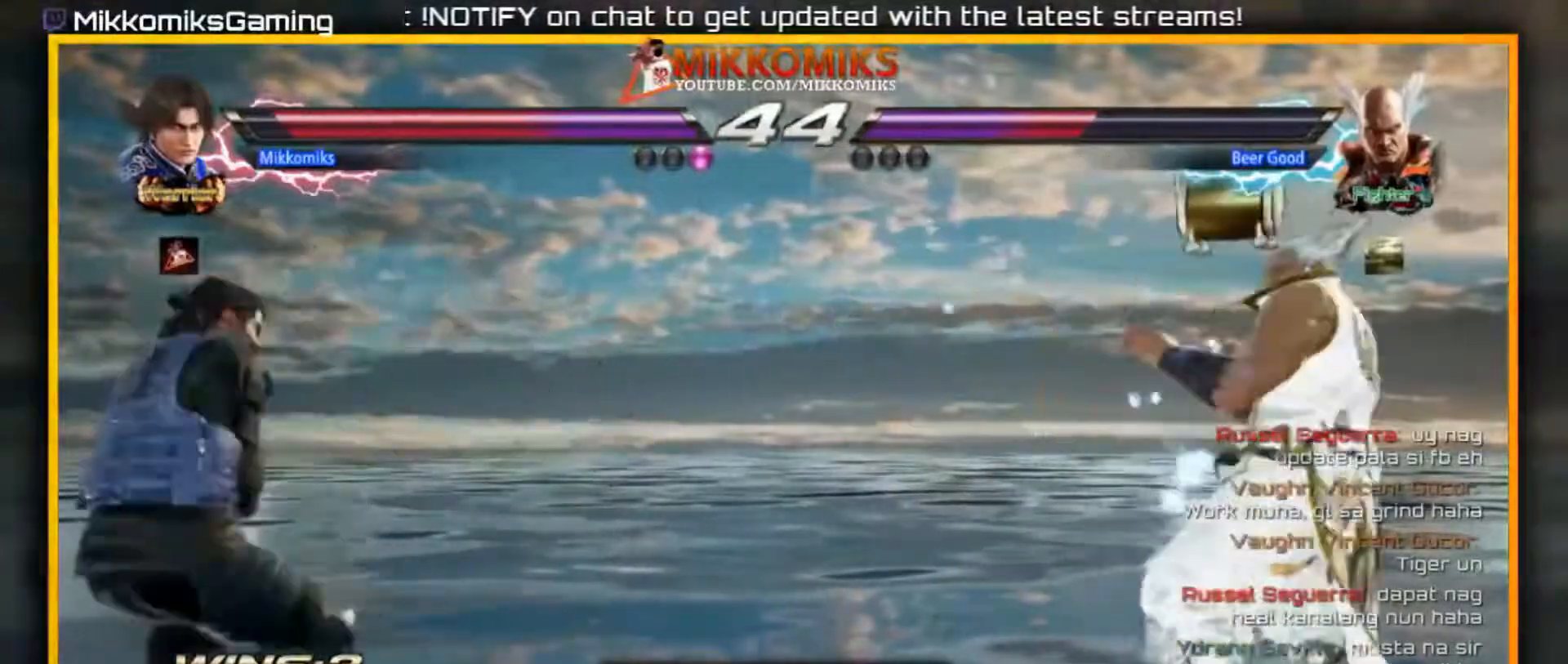
{"buttons": [], "left_stick": "left", "events": [[33, "B", "up"], [33, "left_stick", "down-left"], [250, "left_stick", "center"], [333, "left_stick", "left"], [417, "left_stick", "center"], [483, "left_stick", "left"]]}
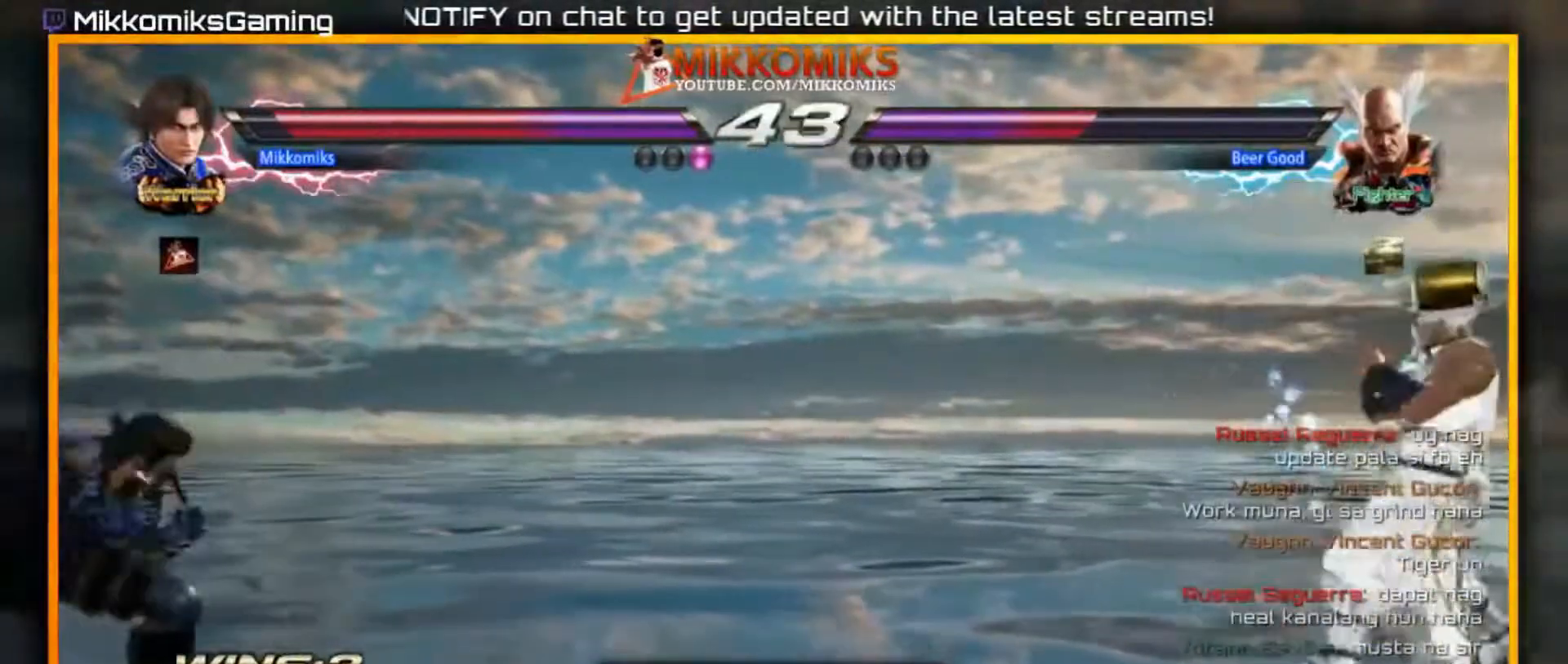
{"buttons": [], "left_stick": "center", "events": [[100, "A", "down"], [100, "B", "down"], [250, "A", "up"], [250, "left_stick", "down-left"], [283, "B", "up"], [483, "left_stick", "center"]]}
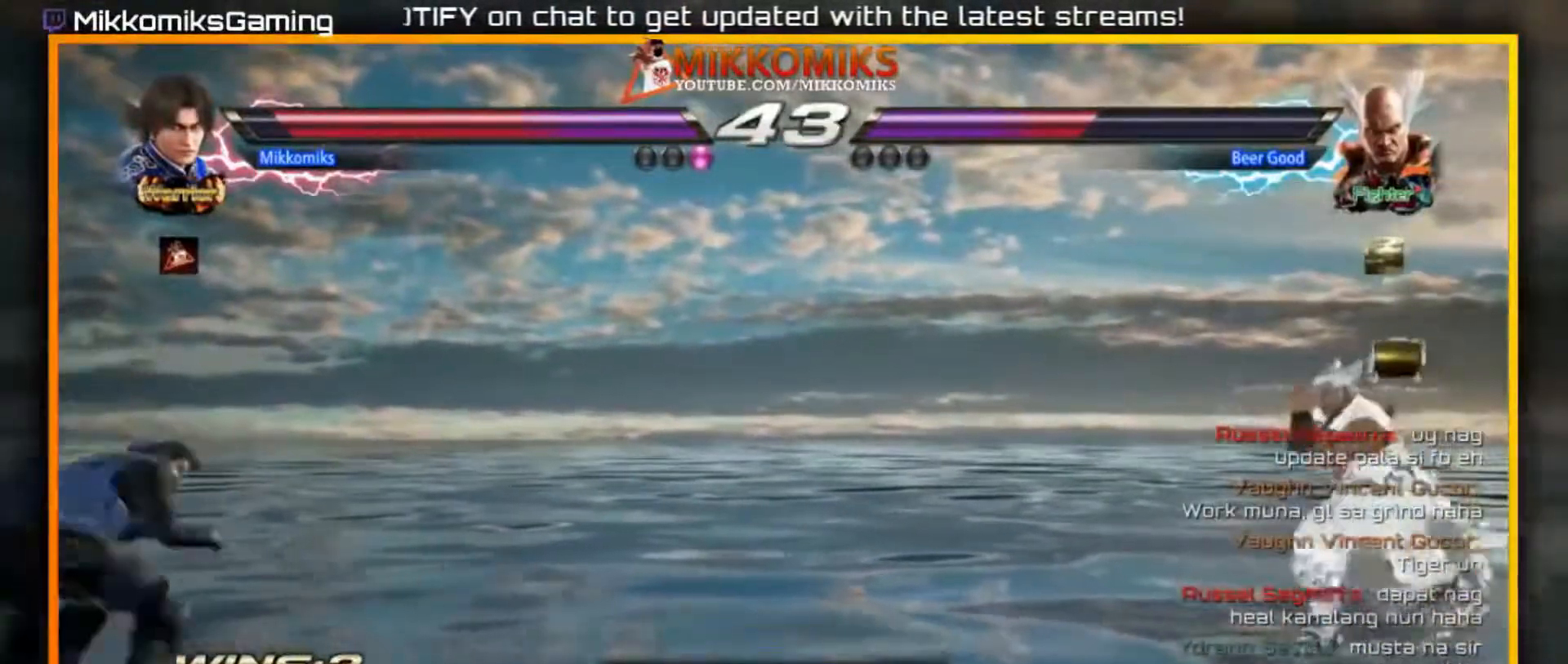
{"buttons": [], "left_stick": "left", "events": [[33, "left_stick", "right"], [83, "left_stick", "center"], [167, "left_stick", "right"], [483, "left_stick", "left"]]}
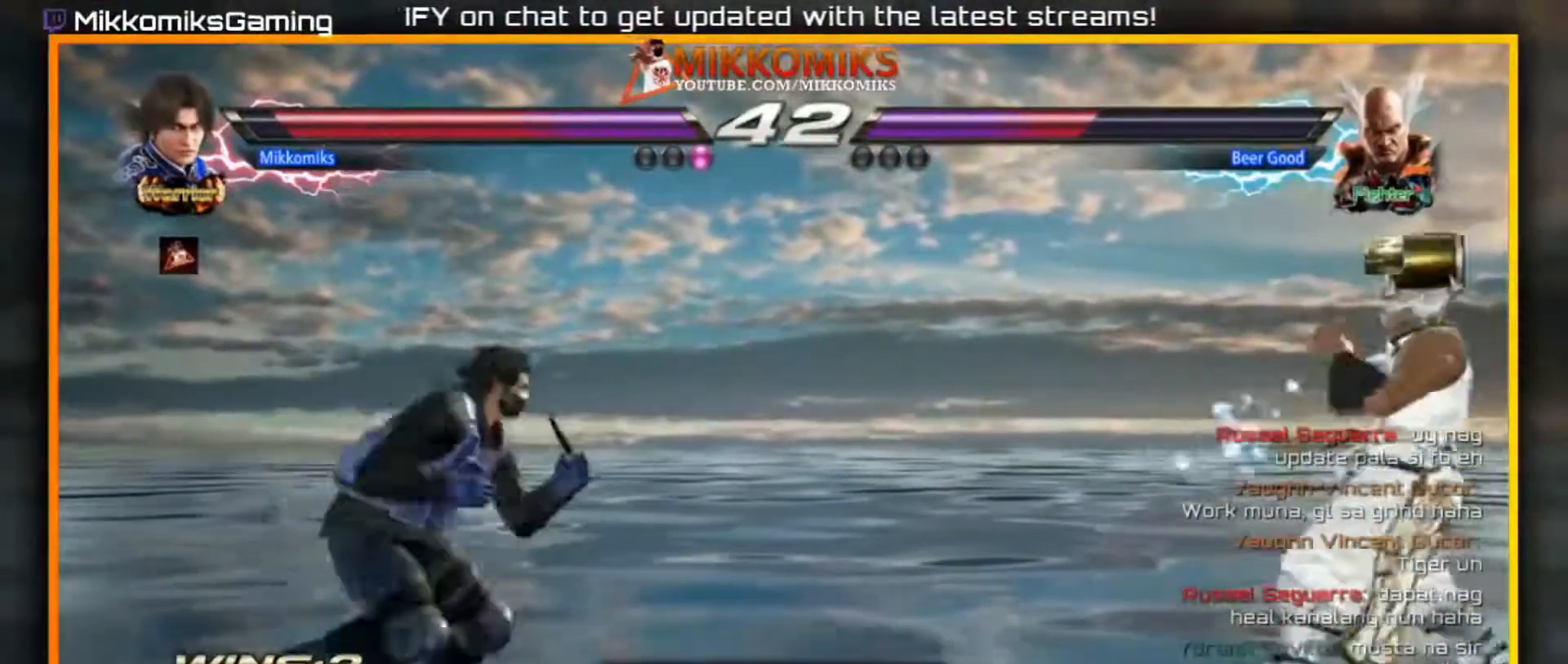
{"buttons": [], "left_stick": "down-left", "events": [[67, "left_stick", "center"], [117, "left_stick", "left"], [217, "A", "down"], [217, "B", "down"], [400, "left_stick", "down-left"], [417, "A", "up"], [417, "B", "up"]]}
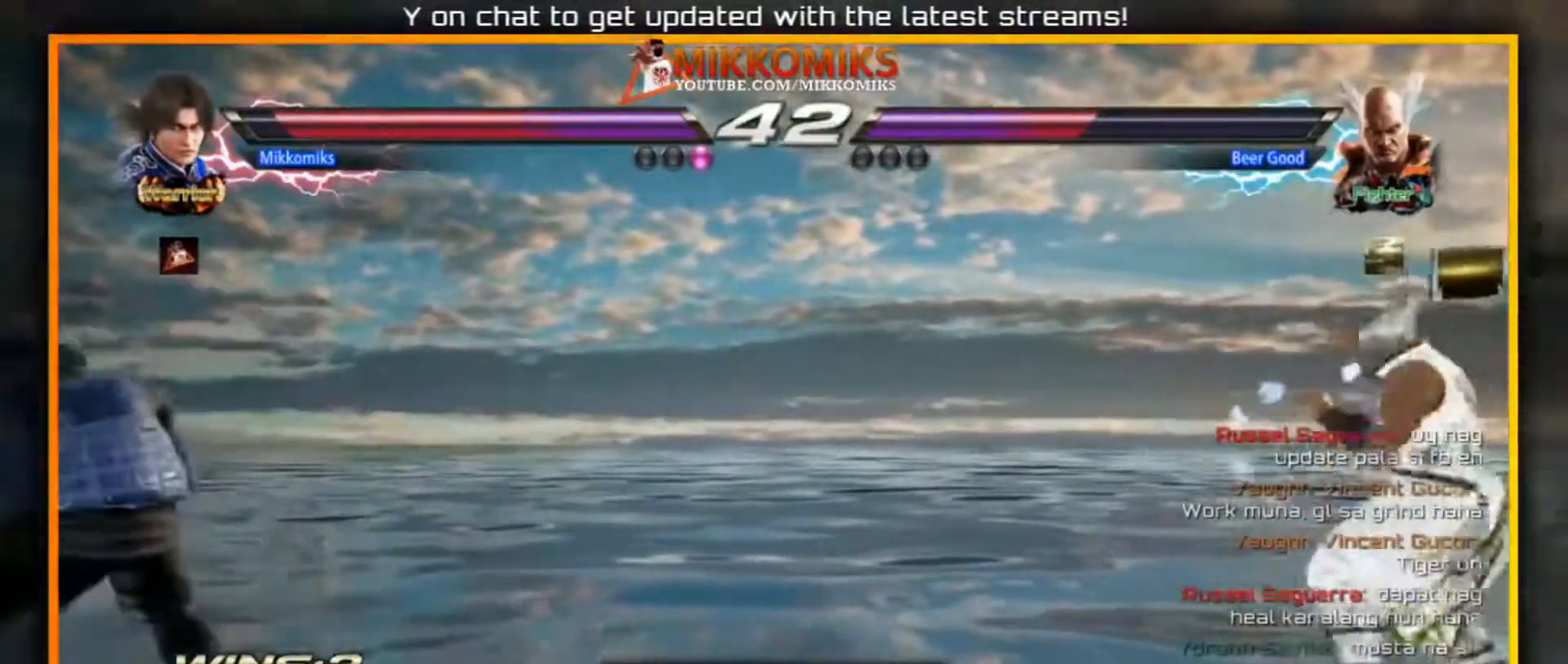
{"buttons": [], "left_stick": "center", "events": [[100, "left_stick", "center"], [300, "left_stick", "up"], [333, "X", "down"], [333, "Y", "down"], [450, "X", "up"], [450, "left_stick", "center"], [467, "Y", "up"]]}
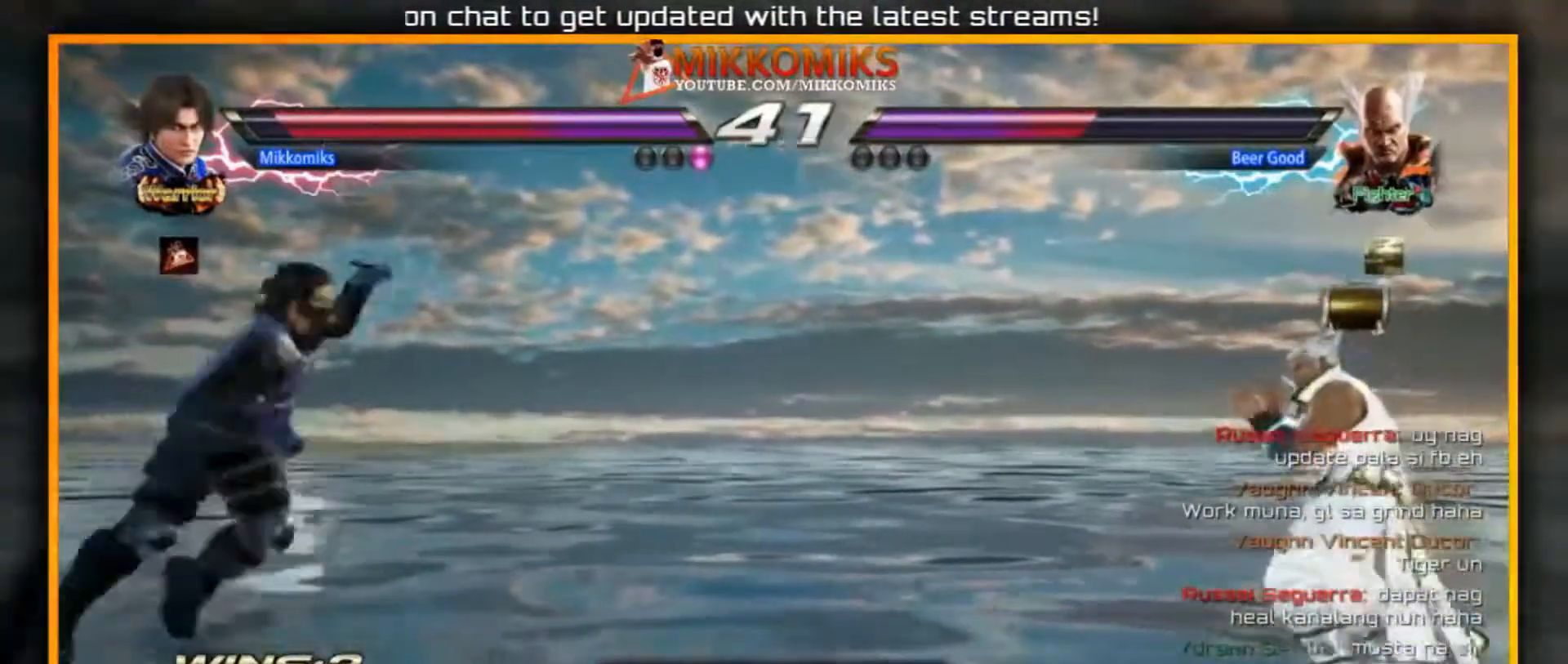
{"buttons": [], "left_stick": "center", "events": []}
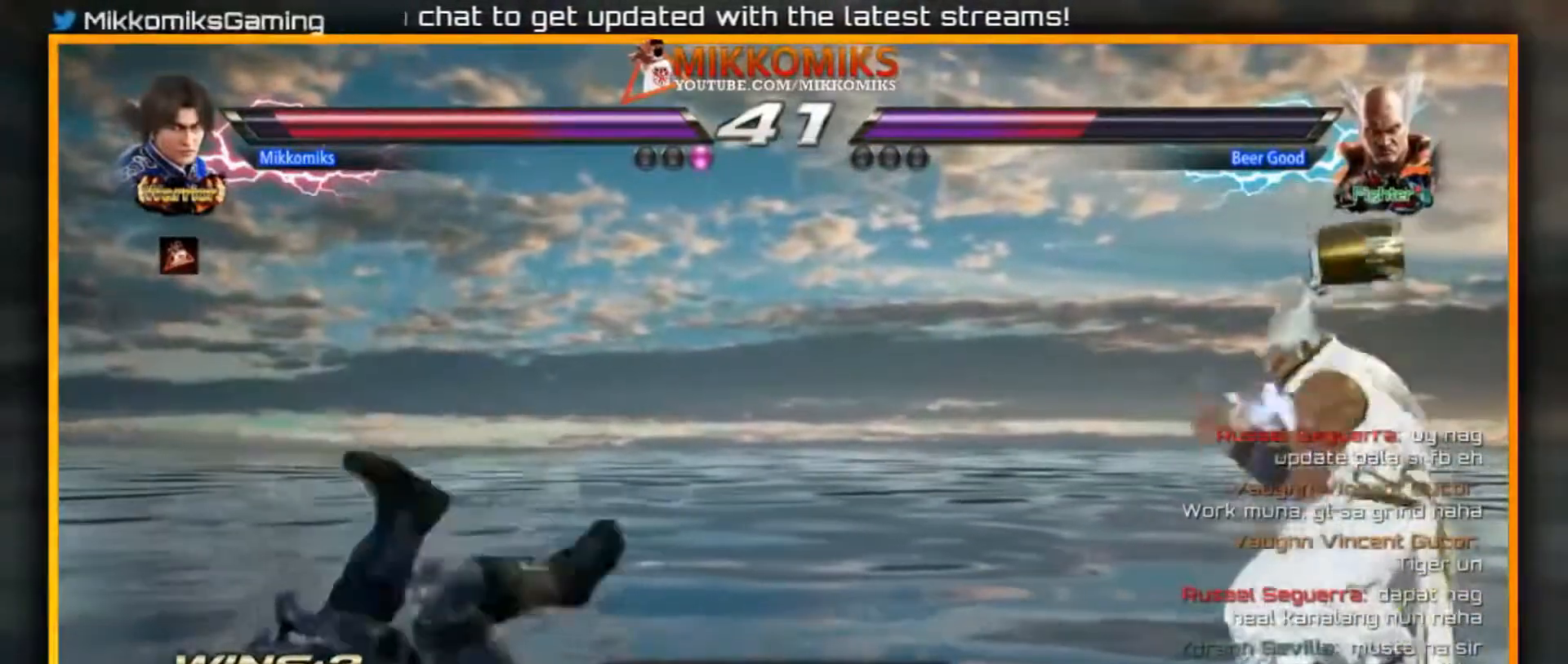
{"buttons": ["A", "B"], "left_stick": "down", "events": [[350, "left_stick", "down"], [417, "A", "down"], [417, "B", "down"]]}
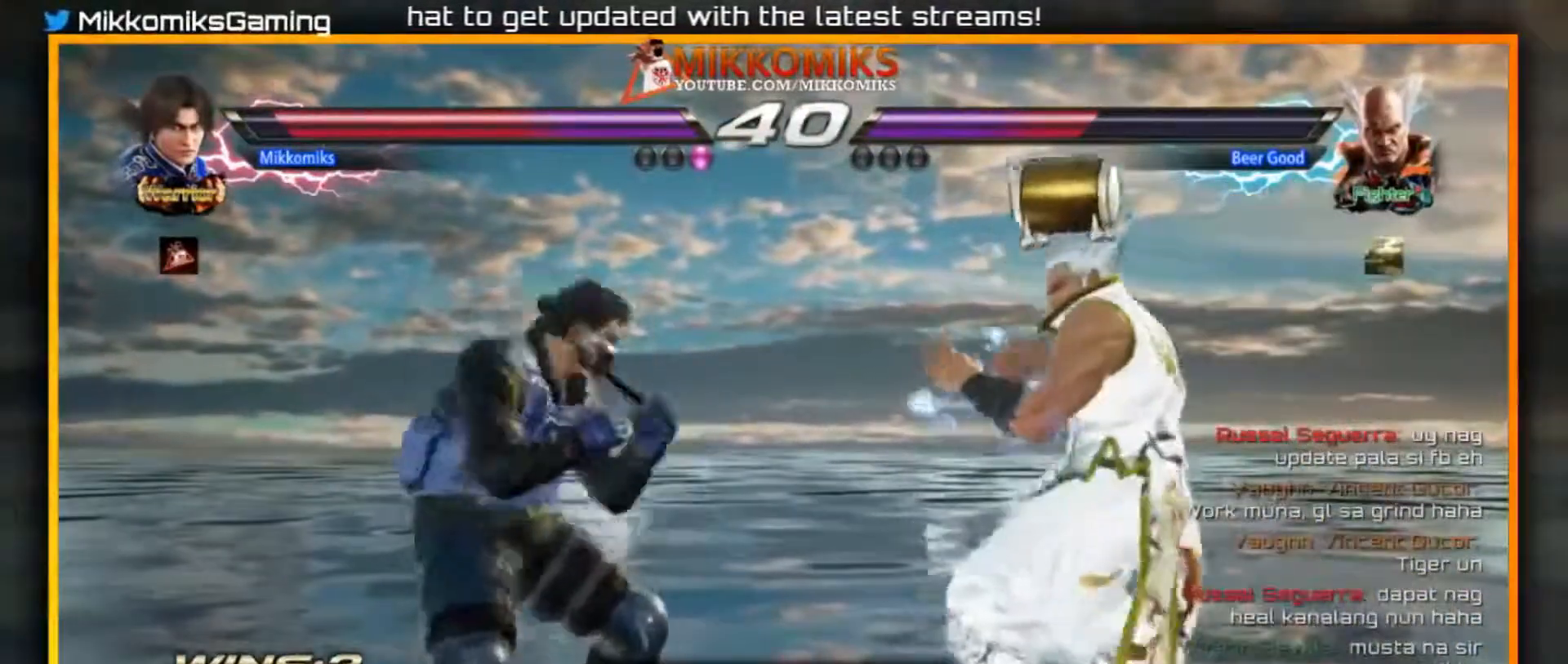
{"buttons": [], "left_stick": "right"}
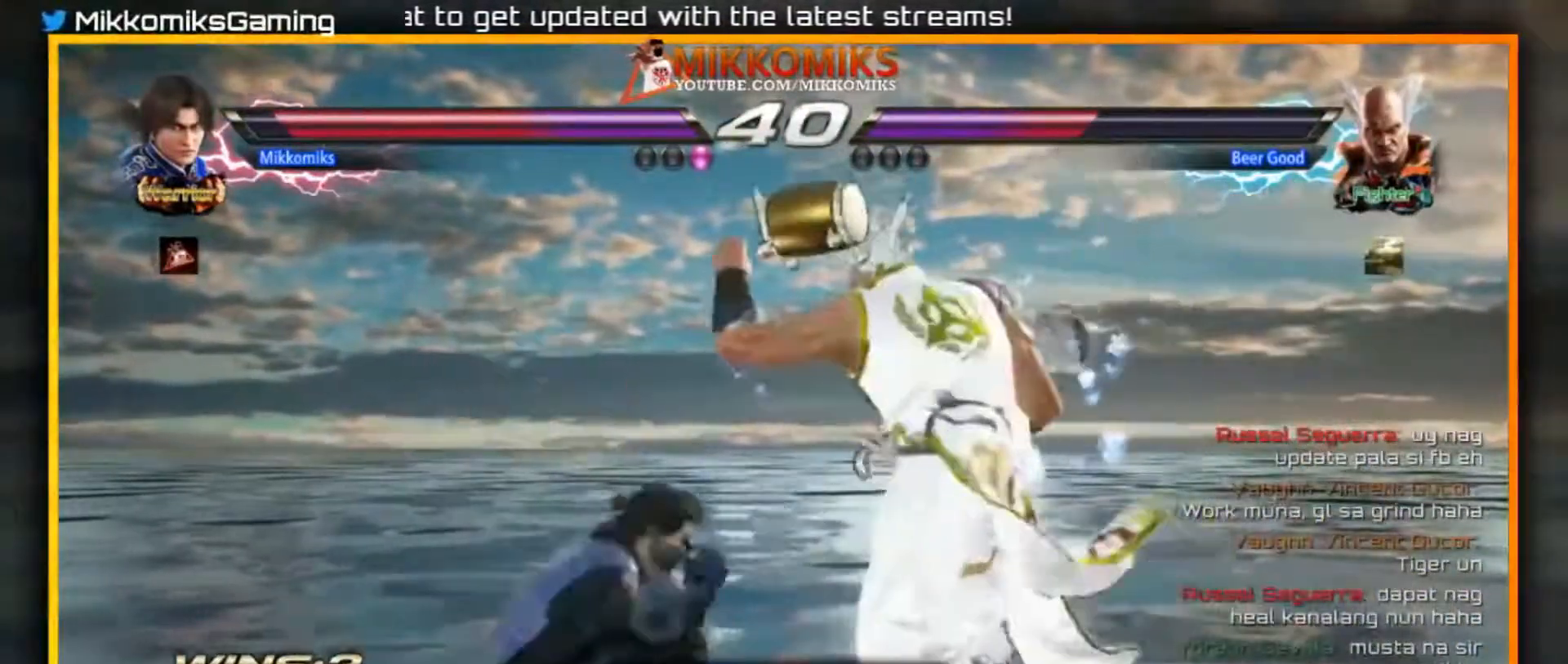
{"buttons": ["X", "Y"], "left_stick": "center", "events": [[33, "left_stick", "center"], [67, "X", "down"], [67, "Y", "down"]]}
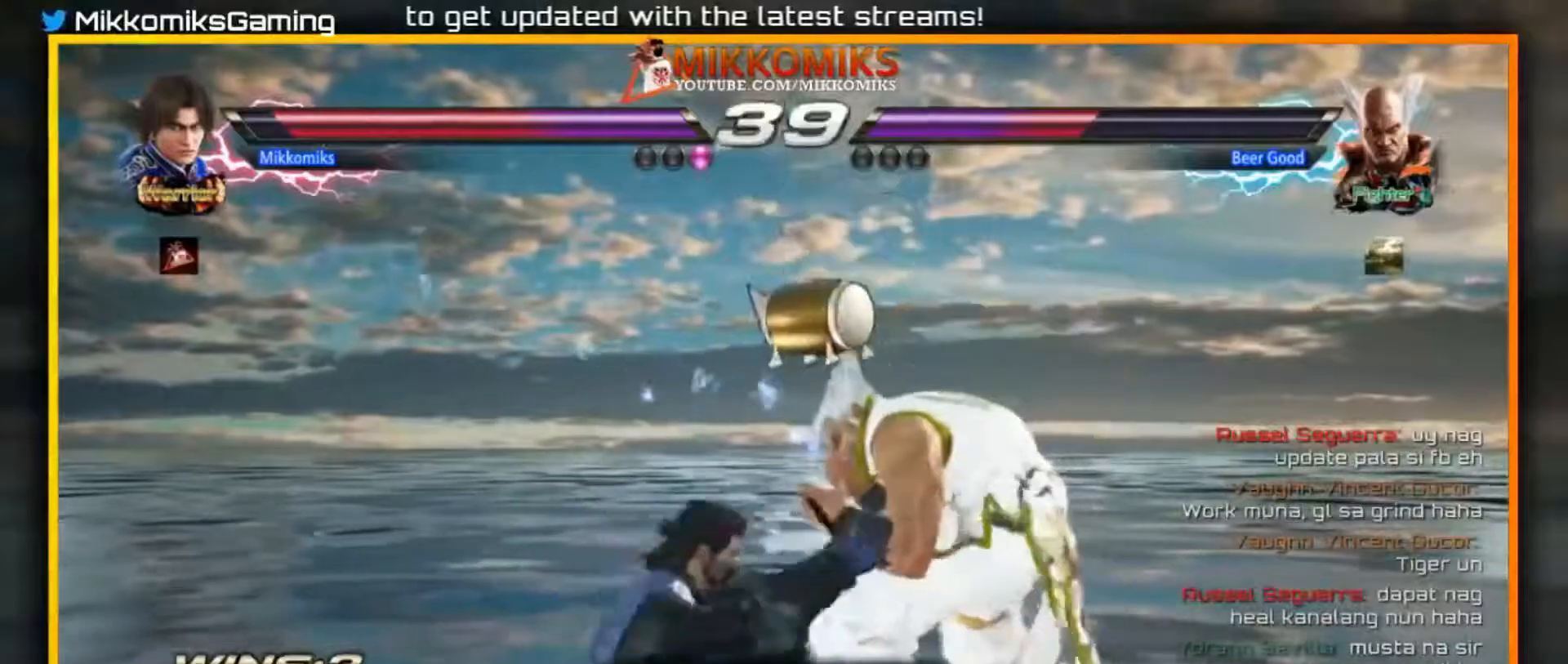
{"buttons": [], "left_stick": "center", "events": [[333, "X", "up"], [350, "Y", "up"]]}
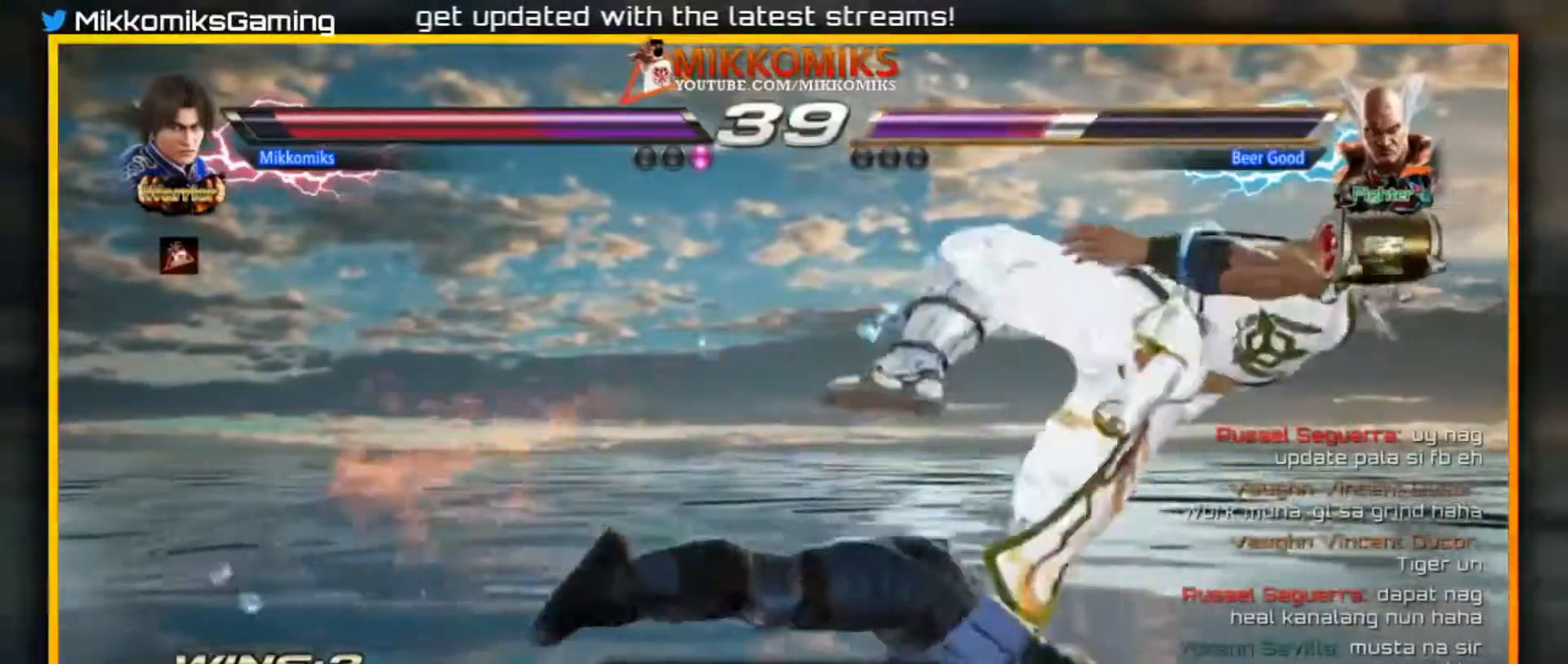
{"buttons": ["X"], "left_stick": "up", "events": [[450, "left_stick", "up"], [500, "X", "down"]]}
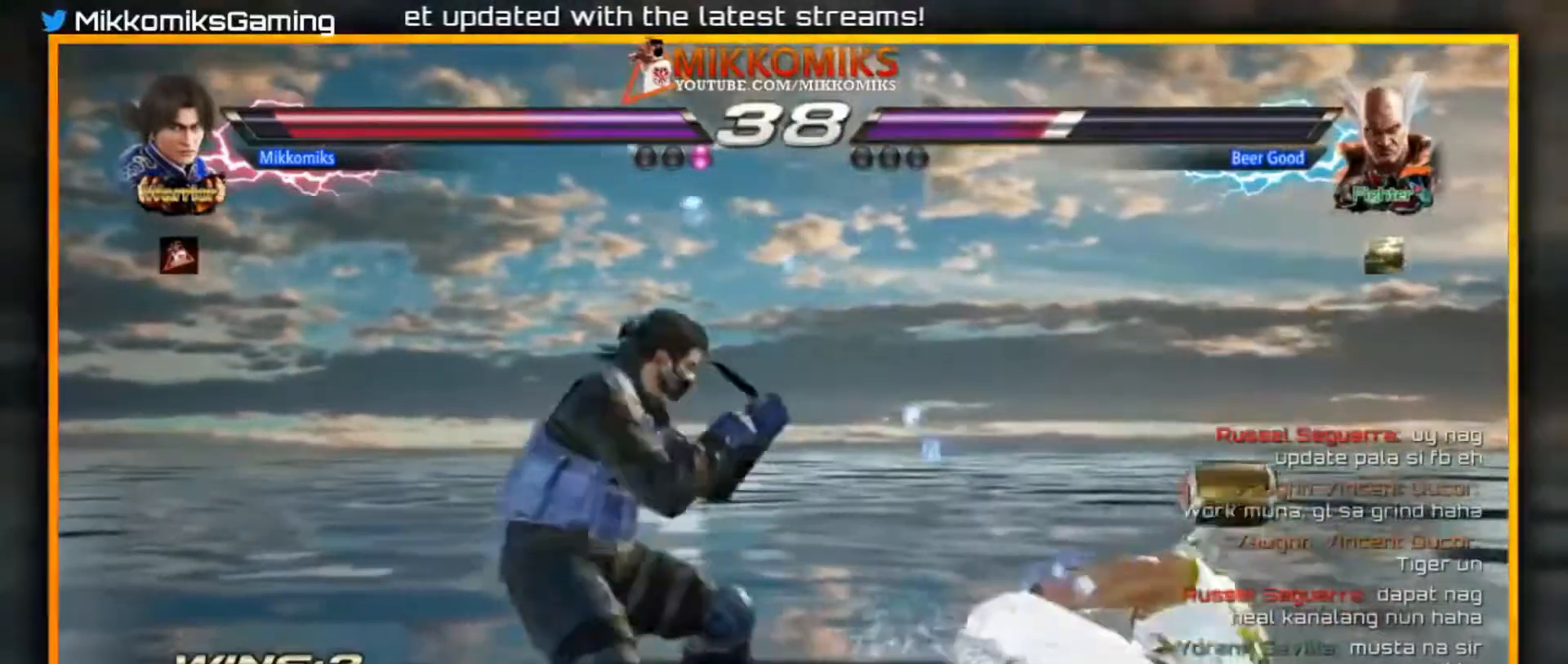
{"buttons": [], "left_stick": "center", "events": [[17, "Y", "down"], [117, "left_stick", "center"], [150, "X", "up"], [150, "Y", "up"]]}
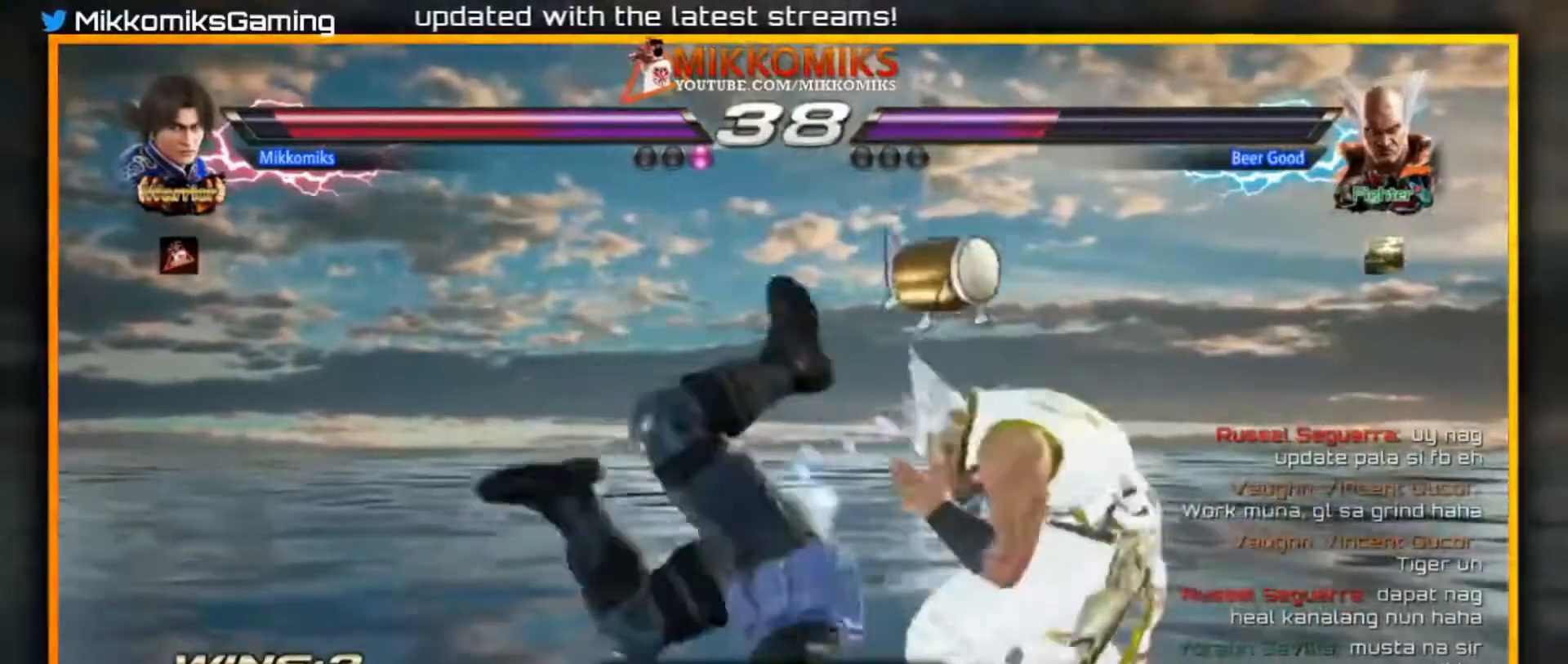
{"buttons": ["A", "B"], "left_stick": "center", "events": [[450, "A", "down"], [450, "B", "down"]]}
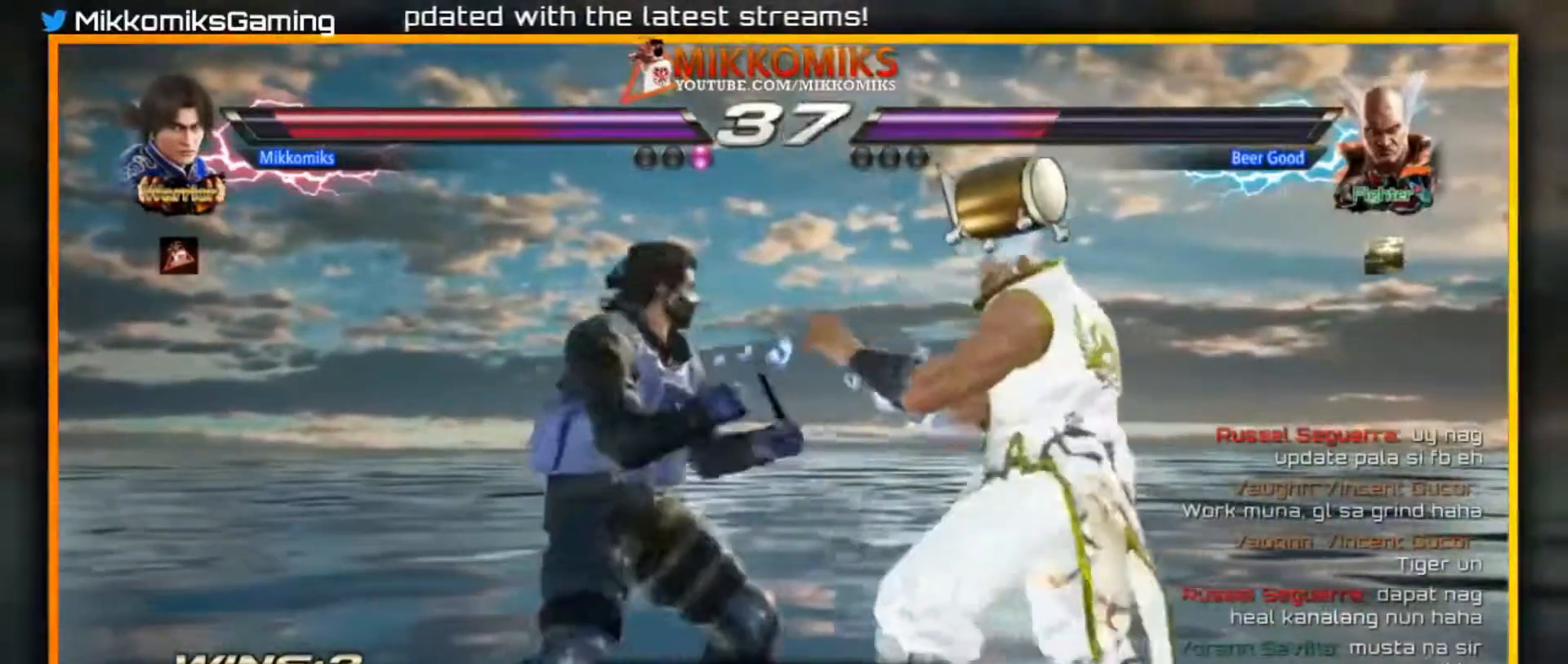
{"buttons": ["A", "B"], "left_stick": "center", "events": []}
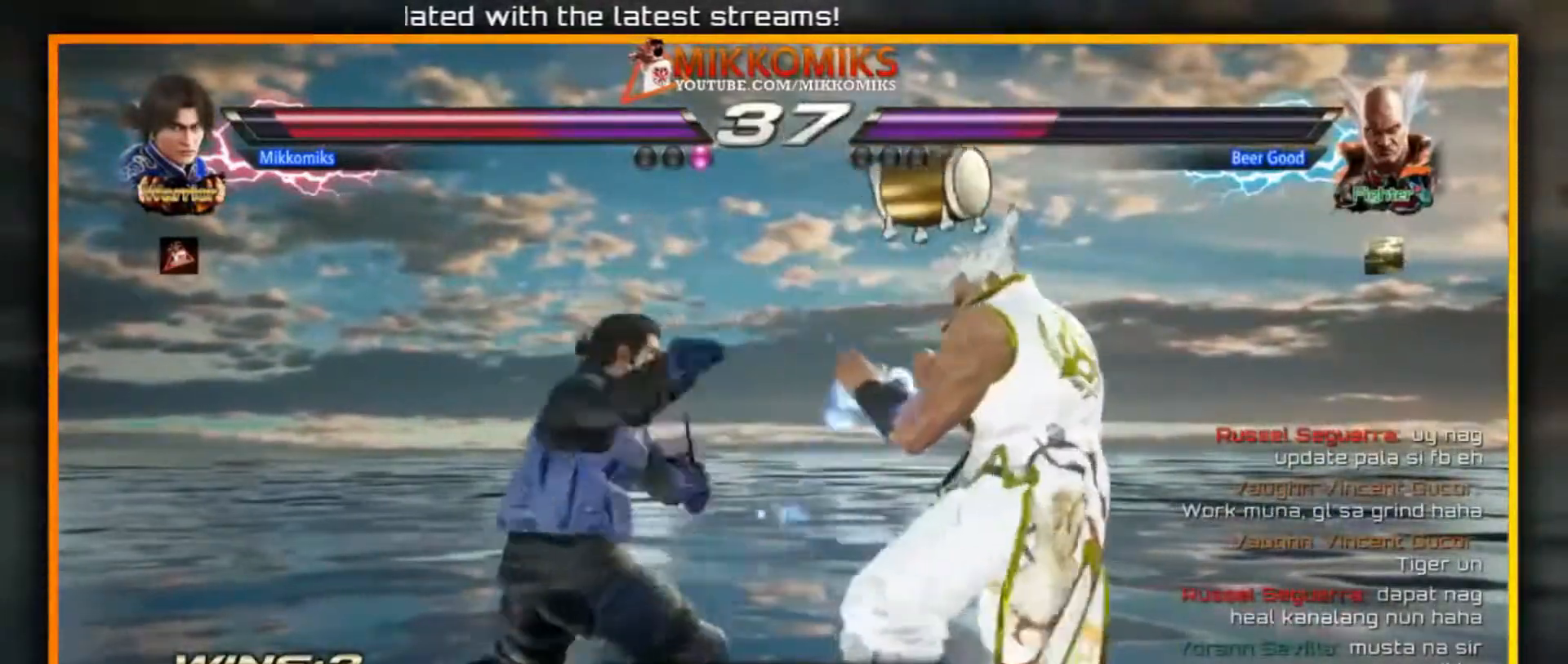
{"buttons": [], "left_stick": "center", "events": [[17, "A", "up"], [33, "B", "up"], [150, "B", "down"], [167, "A", "down"], [283, "A", "up"], [300, "B", "up"], [400, "B", "down"], [500, "B", "up"]]}
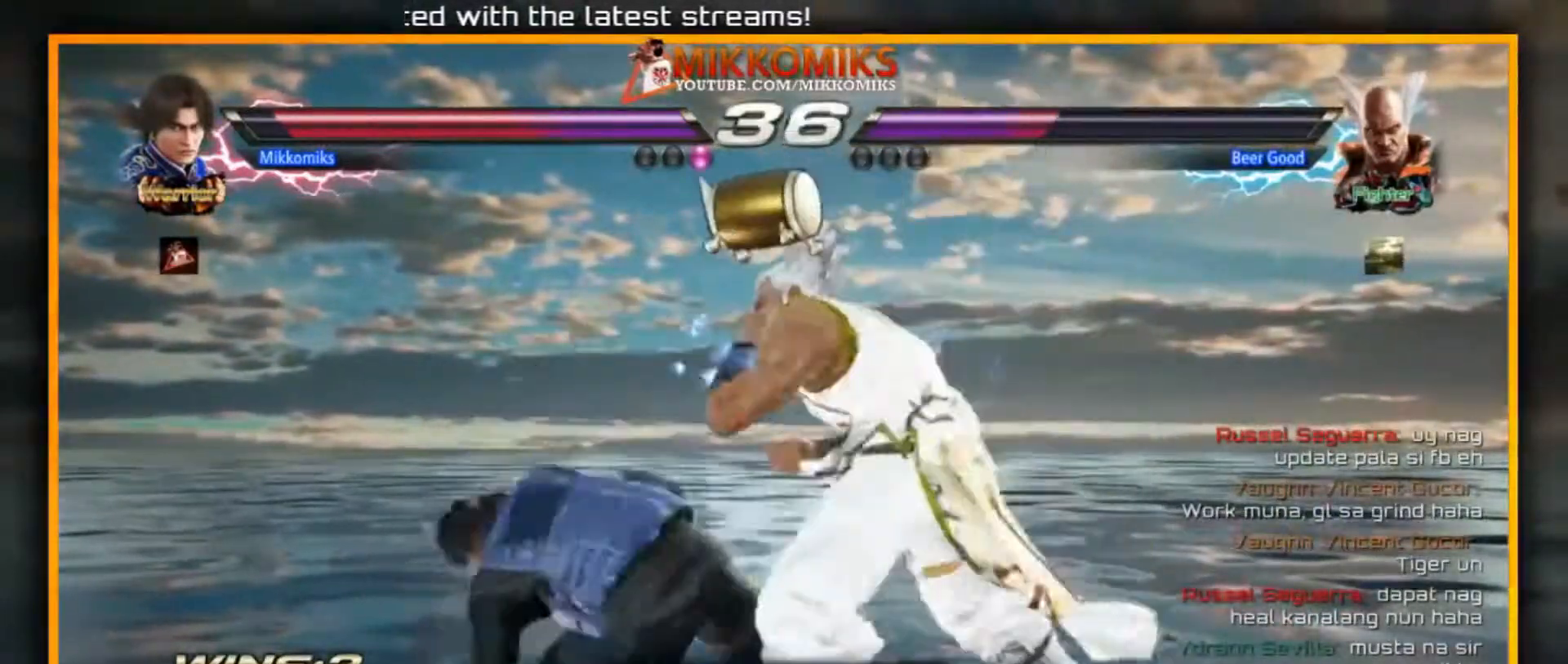
{"buttons": [], "left_stick": "center", "events": [[50, "B", "down"], [183, "B", "up"]]}
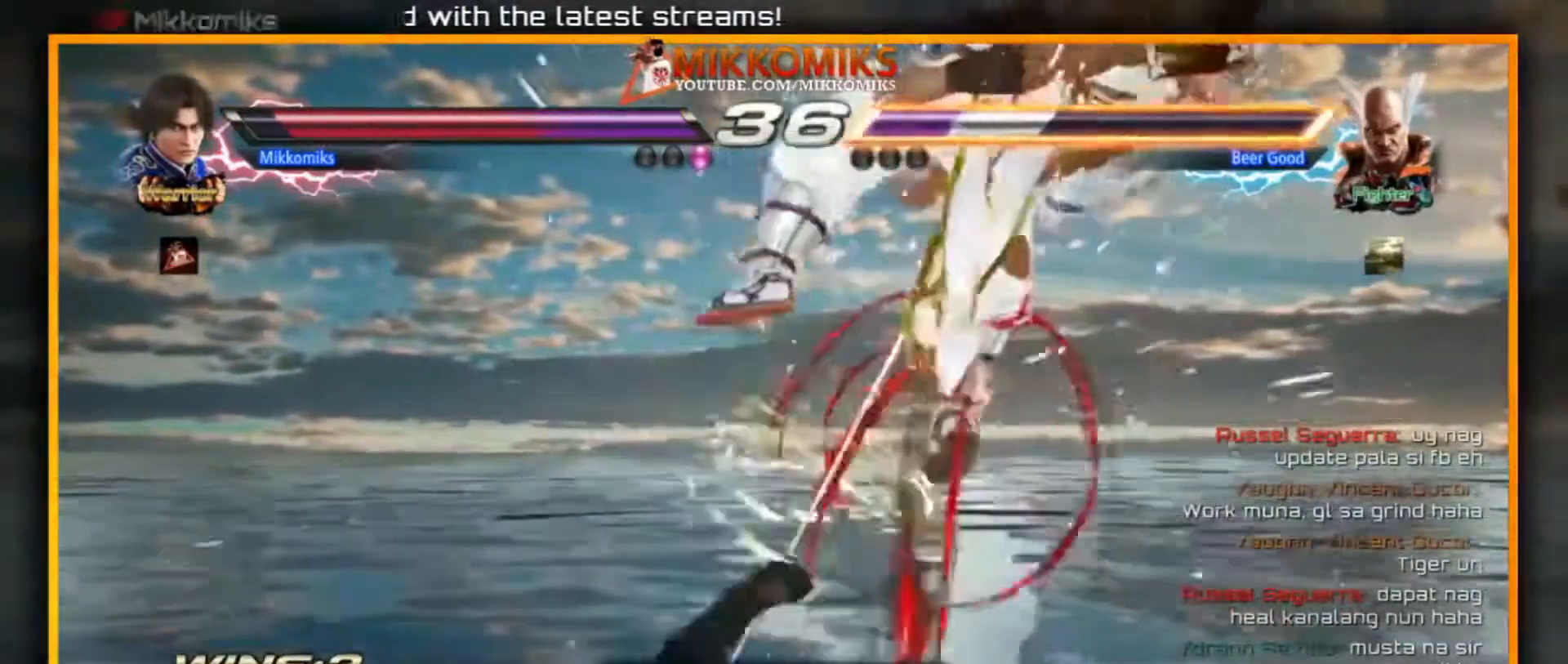
{"buttons": ["A", "B"], "left_stick": "center", "events": [[317, "A", "down"], [367, "B", "down"]]}
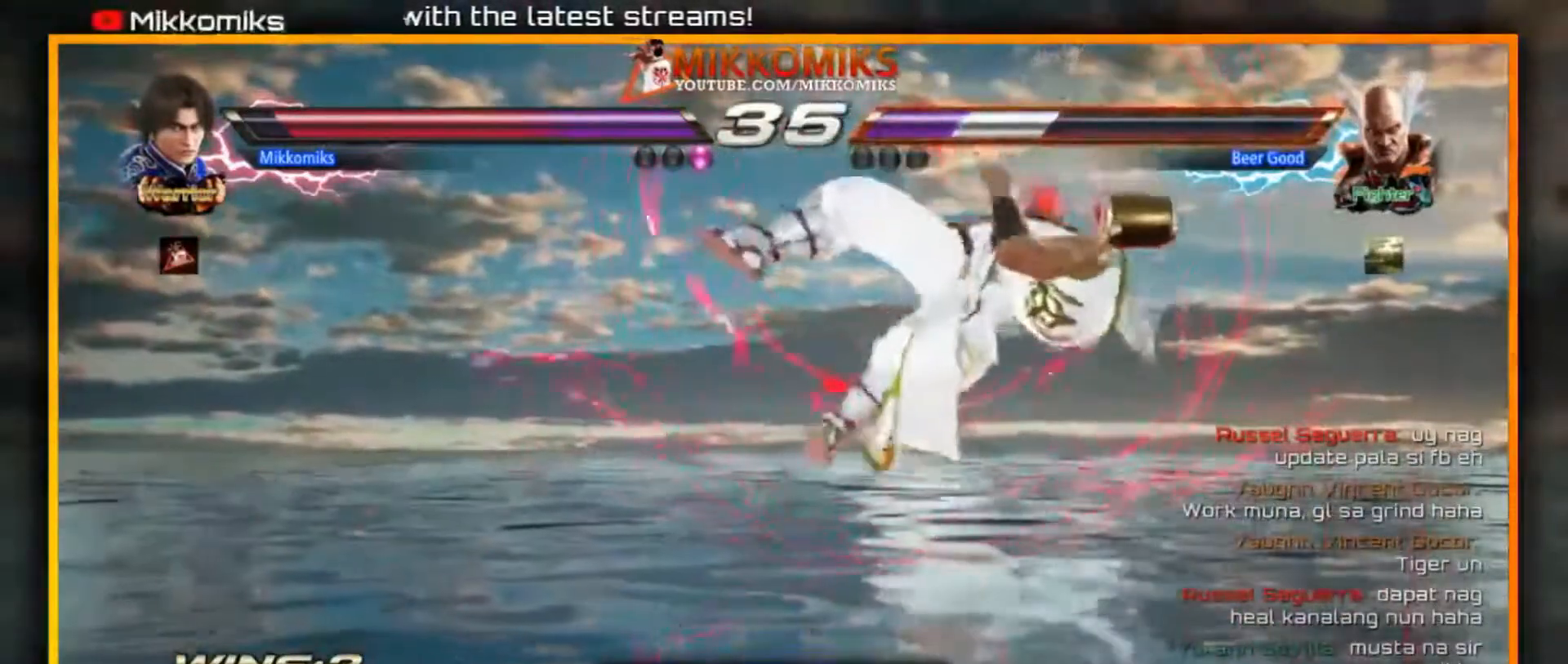
{"buttons": [], "left_stick": "center", "events": [[33, "A", "up"], [100, "B", "up"]]}
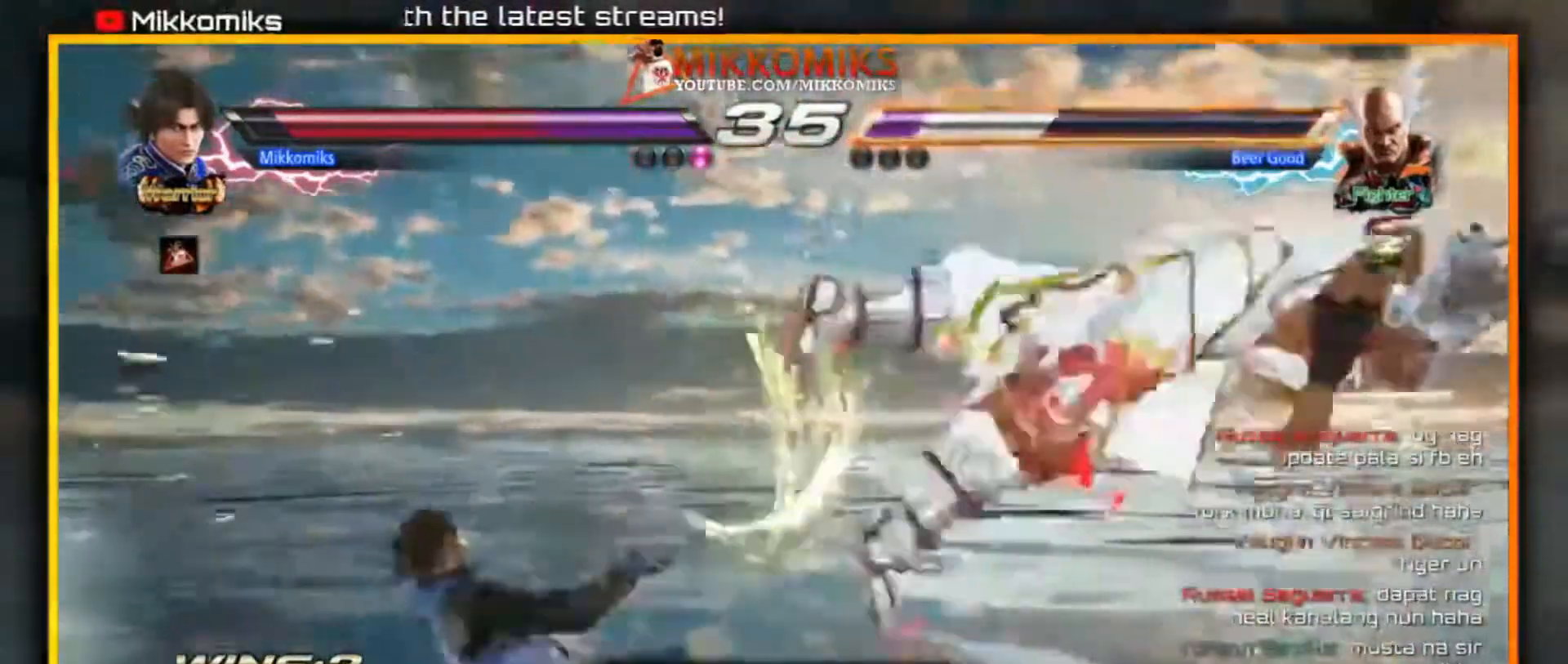
{"buttons": ["B"], "left_stick": "center", "events": [[450, "B", "down"]]}
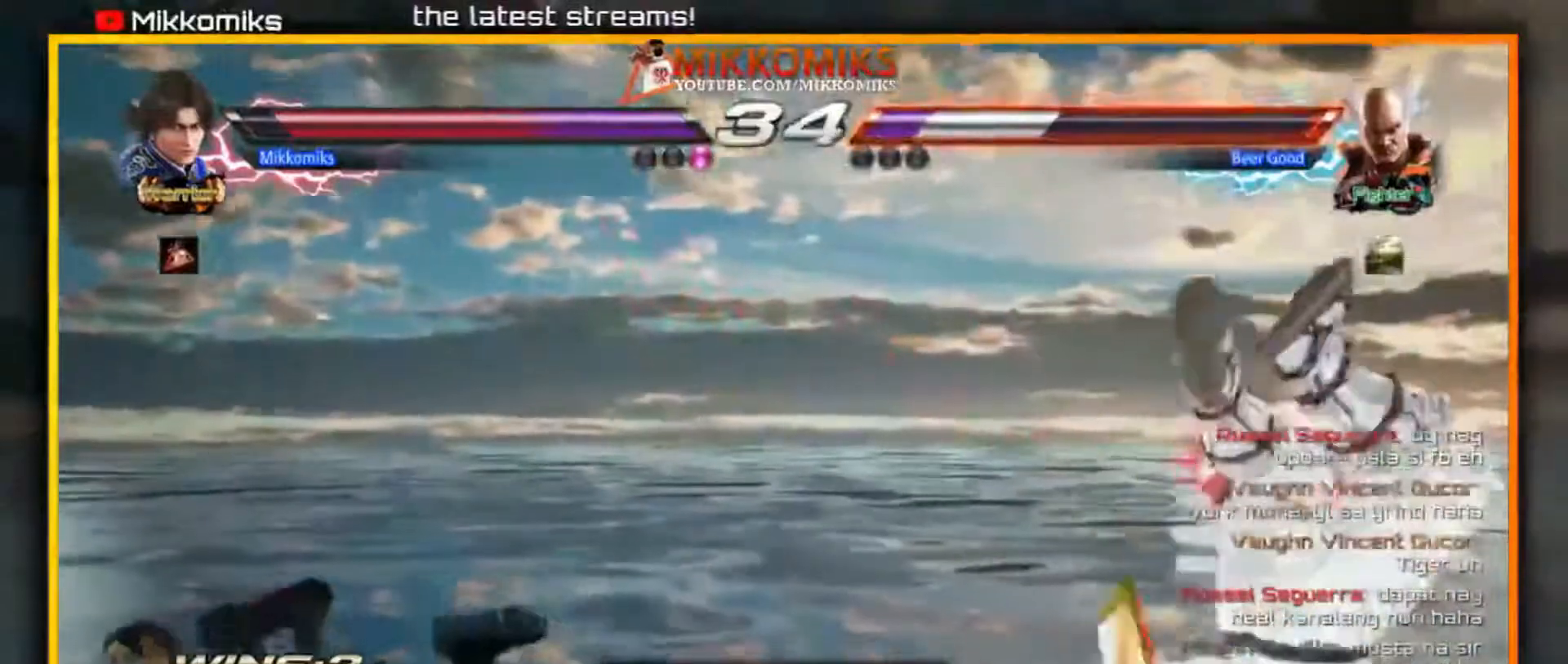
{"buttons": [], "left_stick": "center", "events": [[100, "B", "up"]]}